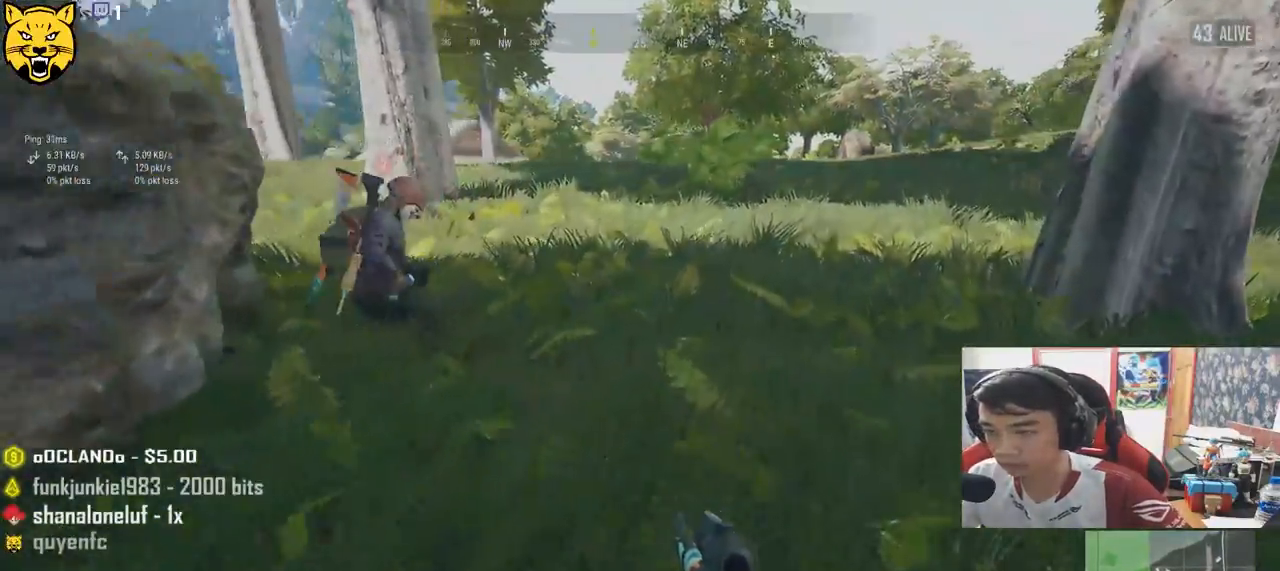
Gameplay with keyboard and mouse; each line is a JSON object with the keys and mouse buttons held at the frame after it. "events" lists presses ("down") and releases ("up") of "a", "c", "ctrl", "d", "e", "f", "q", "r", "s", "shift", "space", "tab", "v", "w", "x", "z", "mouse_left", "mouse_wheel", "mouse_right", "mouse_mb4" and "mouse_mb5" between this image and that frame as [ms after this image, input, new state], when the widget could be followed in between. "mouse_left", "mouse_wheel", "mouse_right", "mouse_mb4", "mouse_mb5" = the "left", "wheel", "right", "mb4", "mb5" buttons of the "mouse" list. No other keys are recorded. "wheel" means that the mouse wheel is clicked or scrolled. Mouse movement is not recorded.
{"keys": ["d"], "mouse": [], "events": [[117, "d", "down"], [333, "shift", "up"], [417, "w", "up"]]}
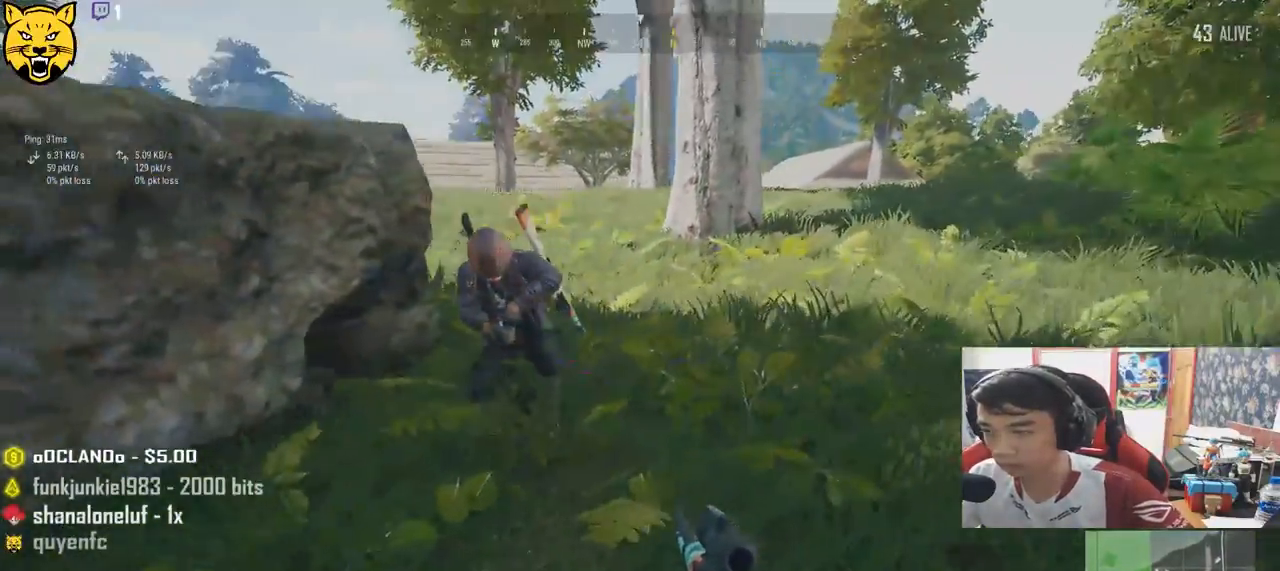
{"keys": ["d"], "mouse": [], "events": [[167, "s", "down"], [367, "s", "up"]]}
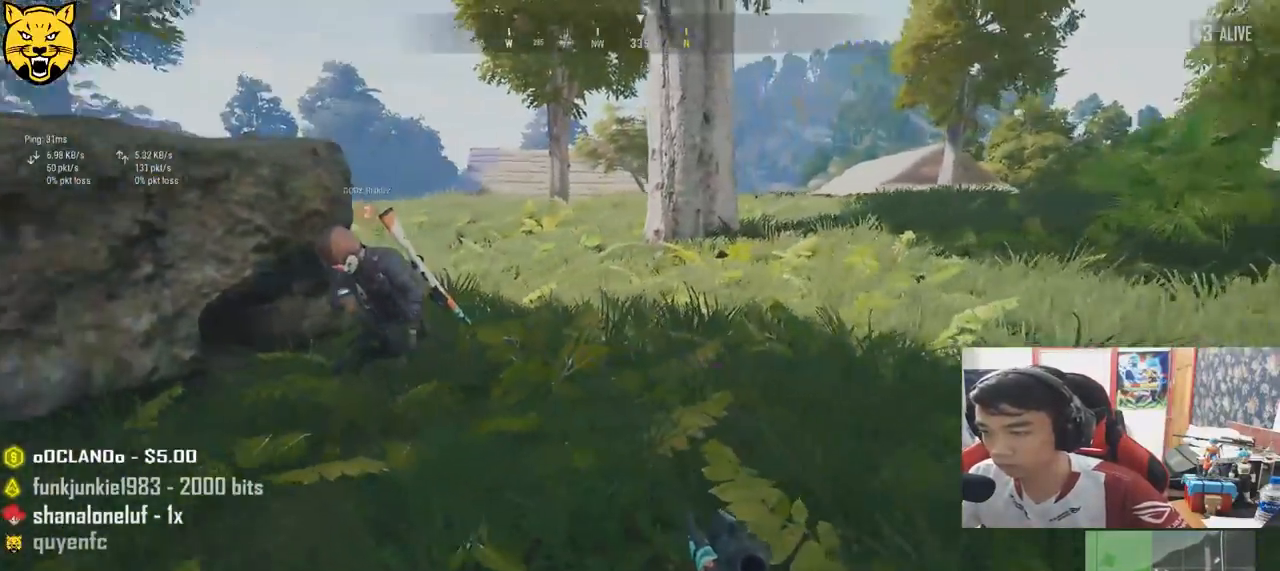
{"keys": ["d", "shift", "w"], "mouse": [], "events": [[17, "w", "down"], [200, "shift", "down"]]}
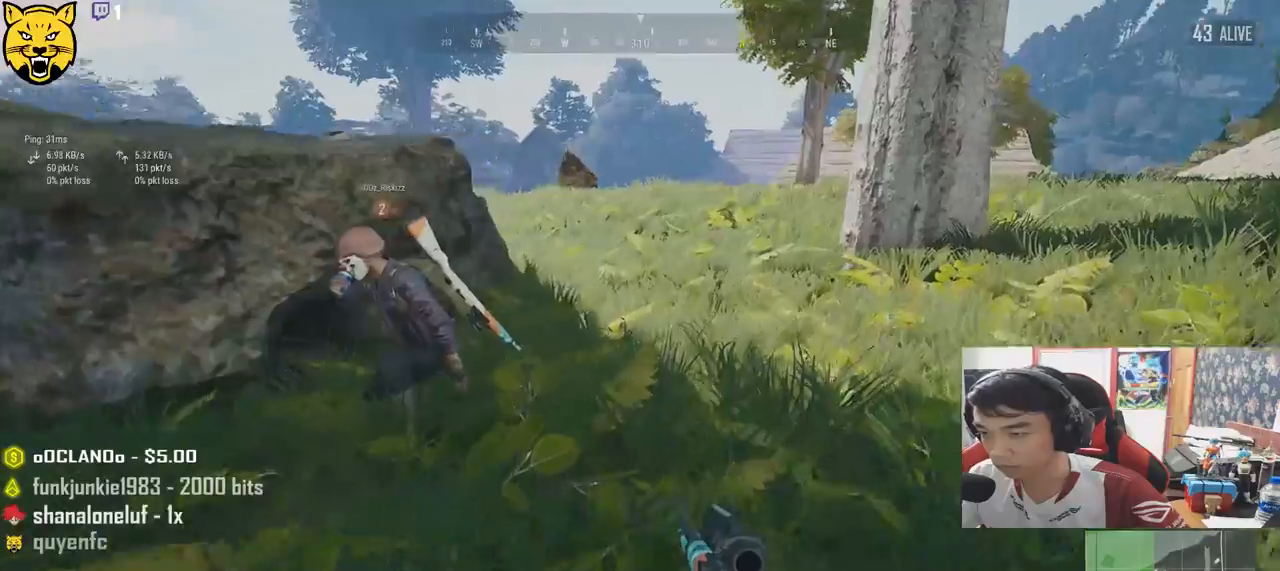
{"keys": ["d"], "mouse": [], "events": [[250, "shift", "up"], [400, "w", "up"]]}
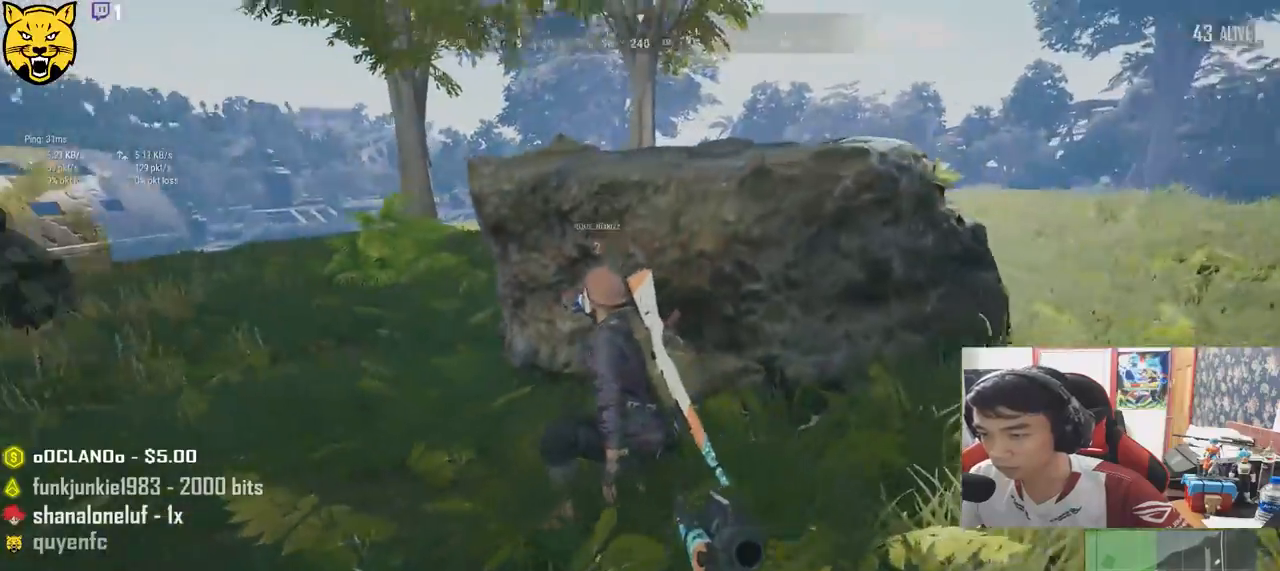
{"keys": ["a", "d", "s"], "mouse": [], "events": [[183, "s", "down"], [367, "a", "down"]]}
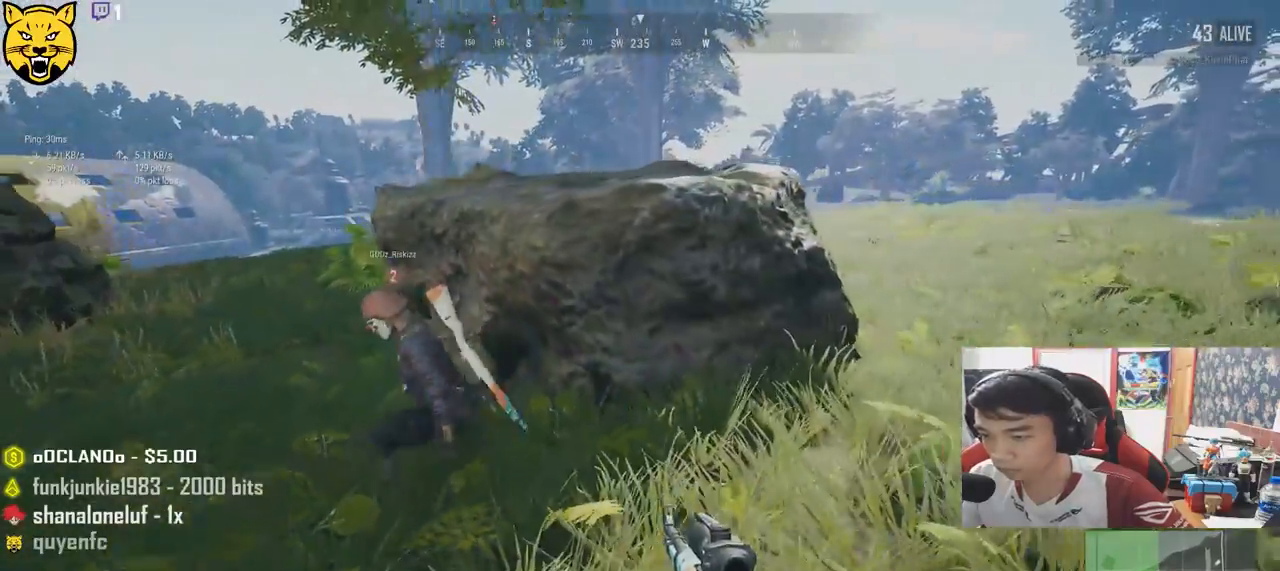
{"keys": ["a", "d", "s"], "mouse": [], "events": []}
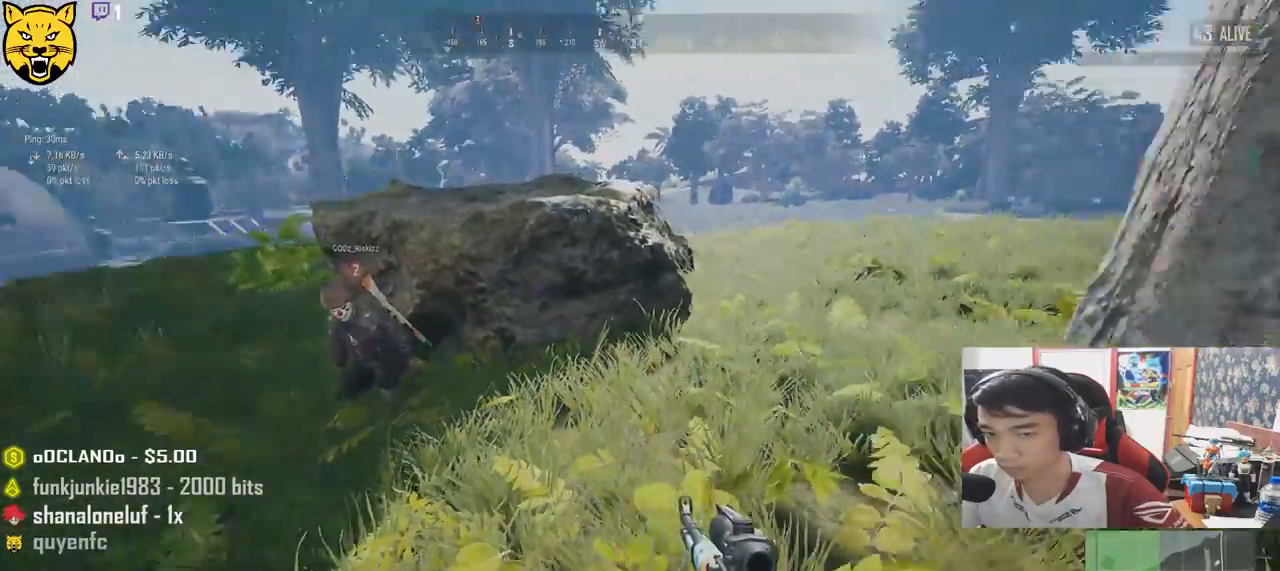
{"keys": ["d", "shift", "w"], "mouse": [], "events": [[17, "a", "up"], [50, "s", "up"], [183, "w", "down"], [300, "shift", "down"]]}
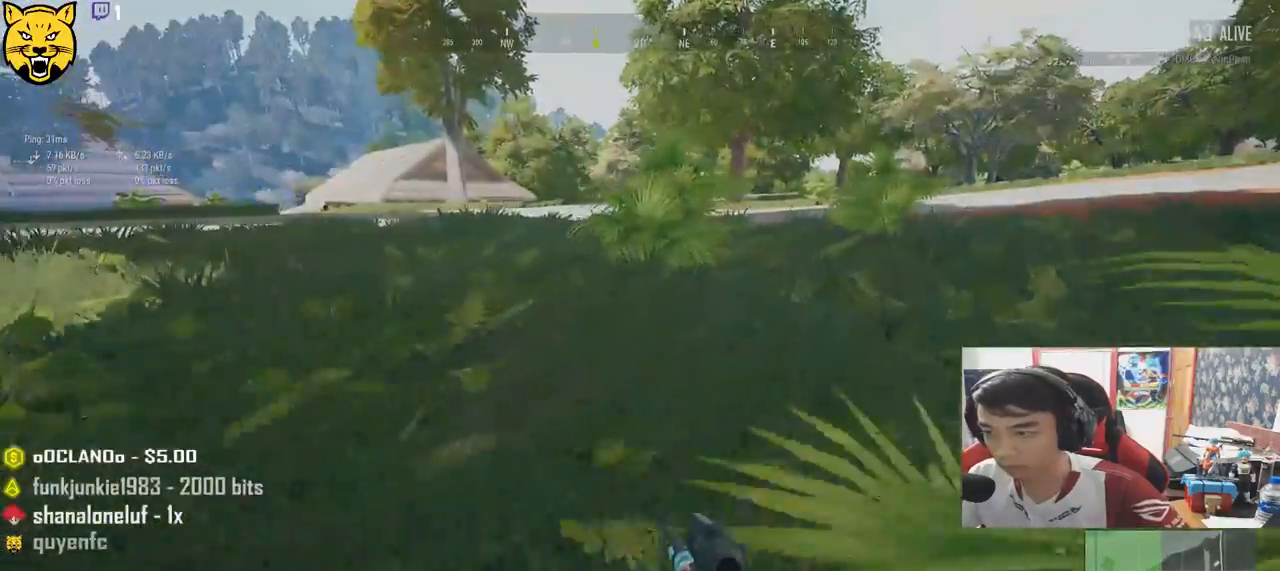
{"keys": ["shift", "w"], "mouse": [], "events": [[367, "d", "up"]]}
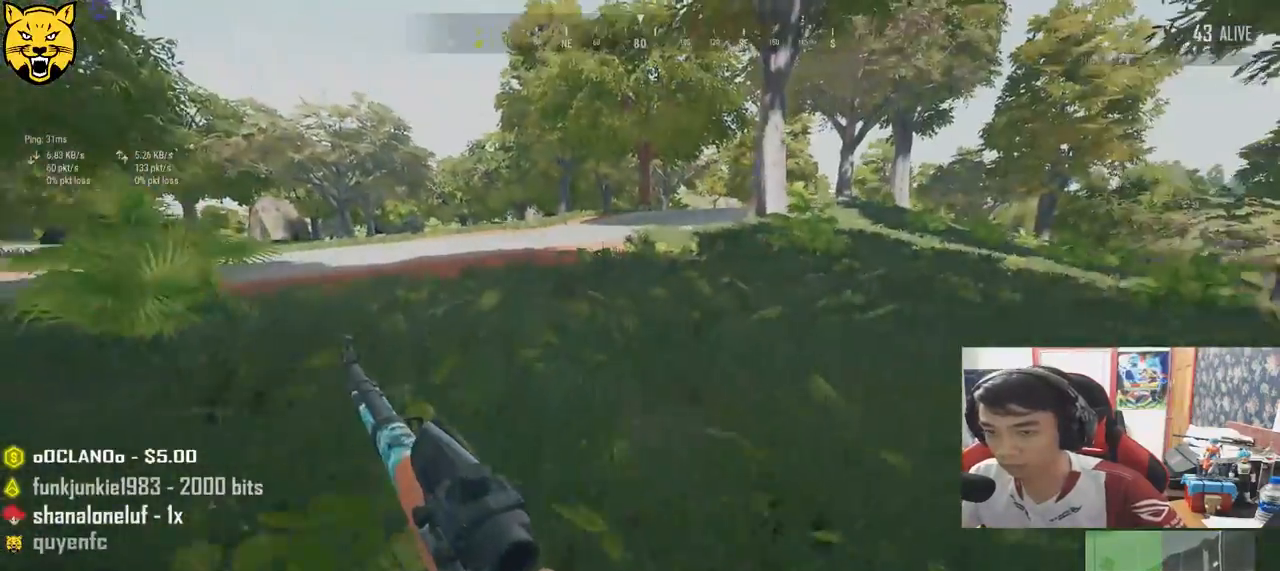
{"keys": ["shift", "w"], "mouse": [], "events": []}
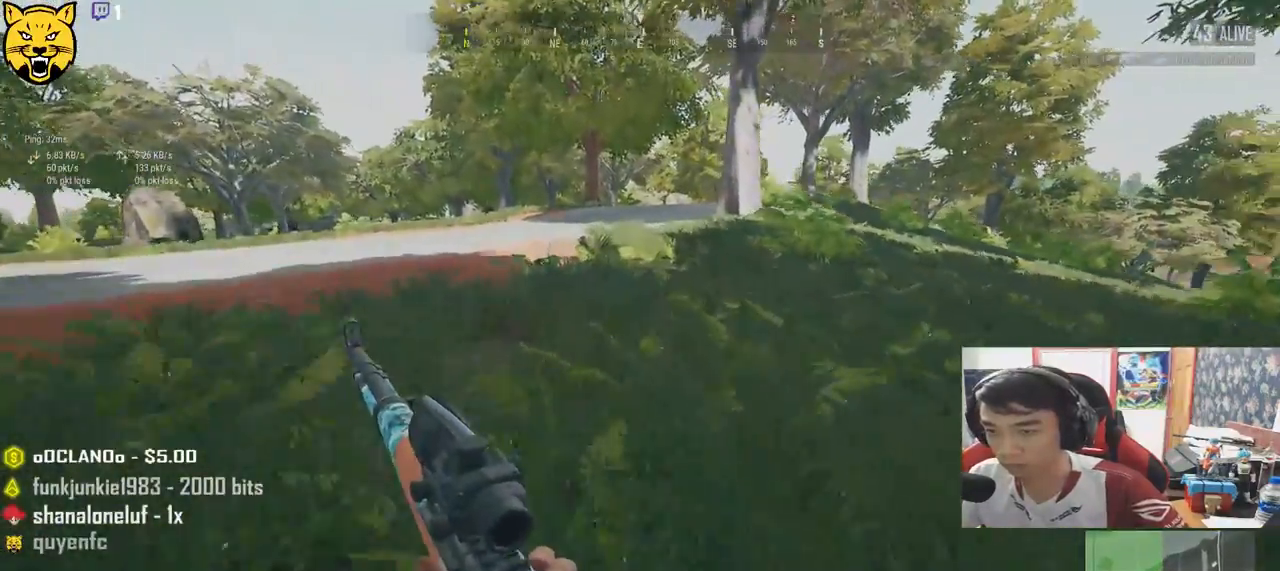
{"keys": ["shift", "w"], "mouse": [], "events": []}
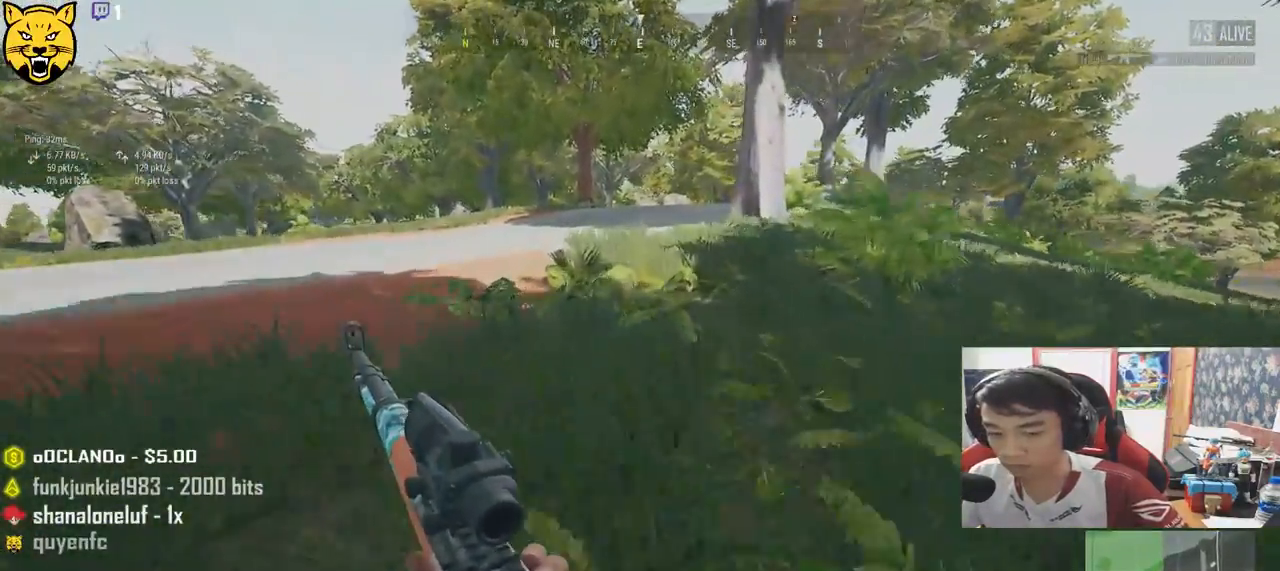
{"keys": ["shift", "w"], "mouse": [], "events": []}
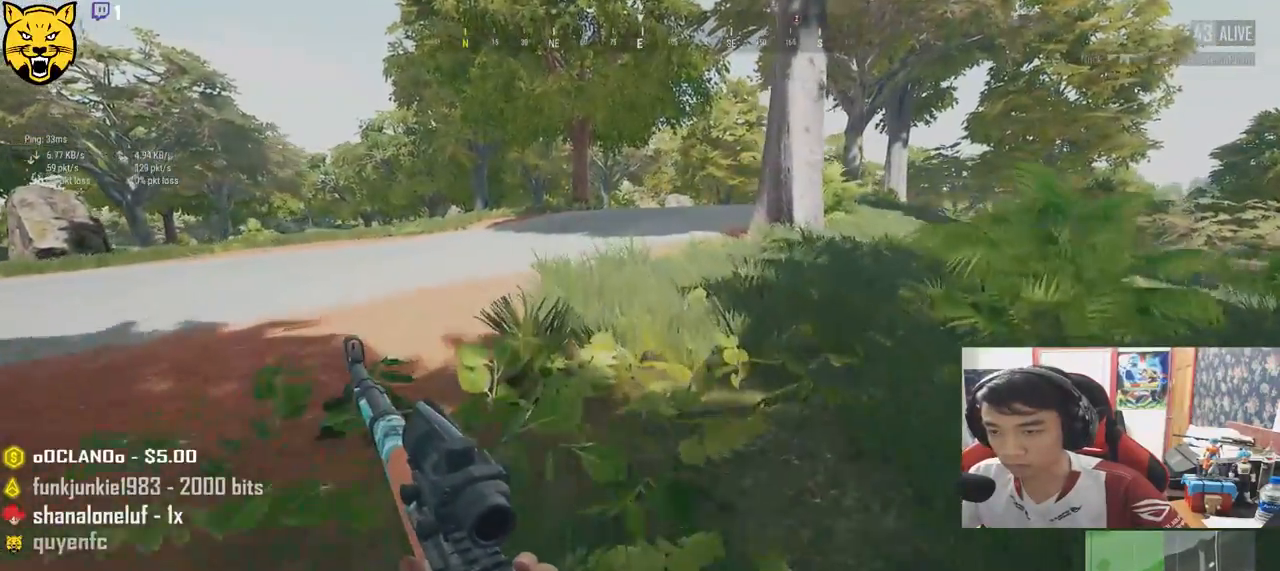
{"keys": ["shift", "w"], "mouse": [], "events": []}
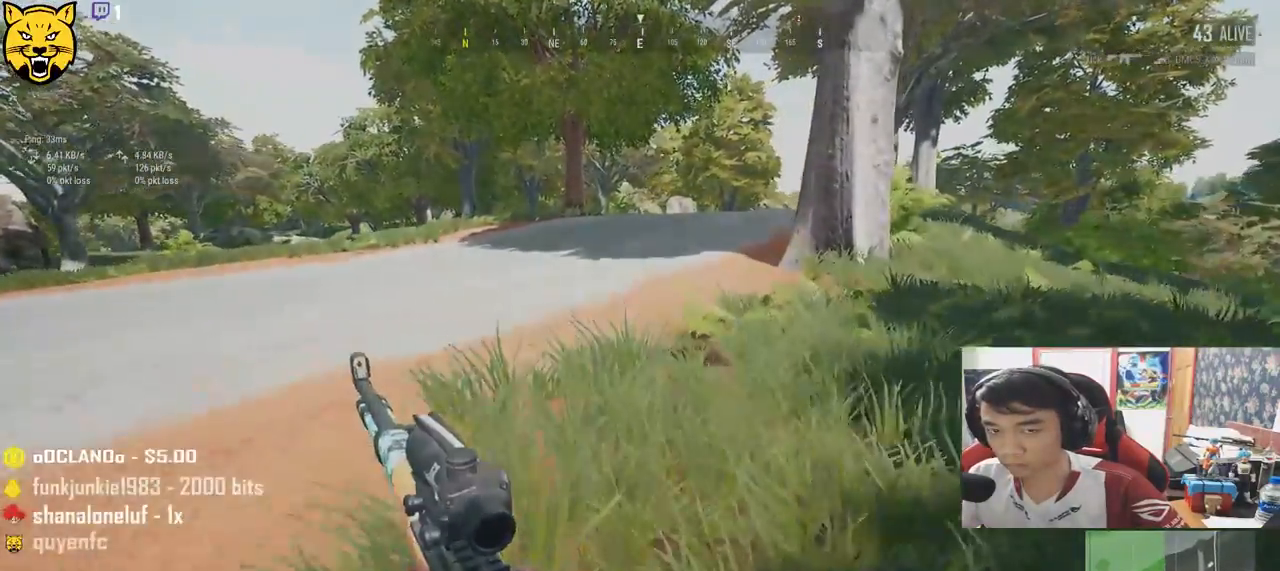
{"keys": ["shift", "w"], "mouse": [], "events": []}
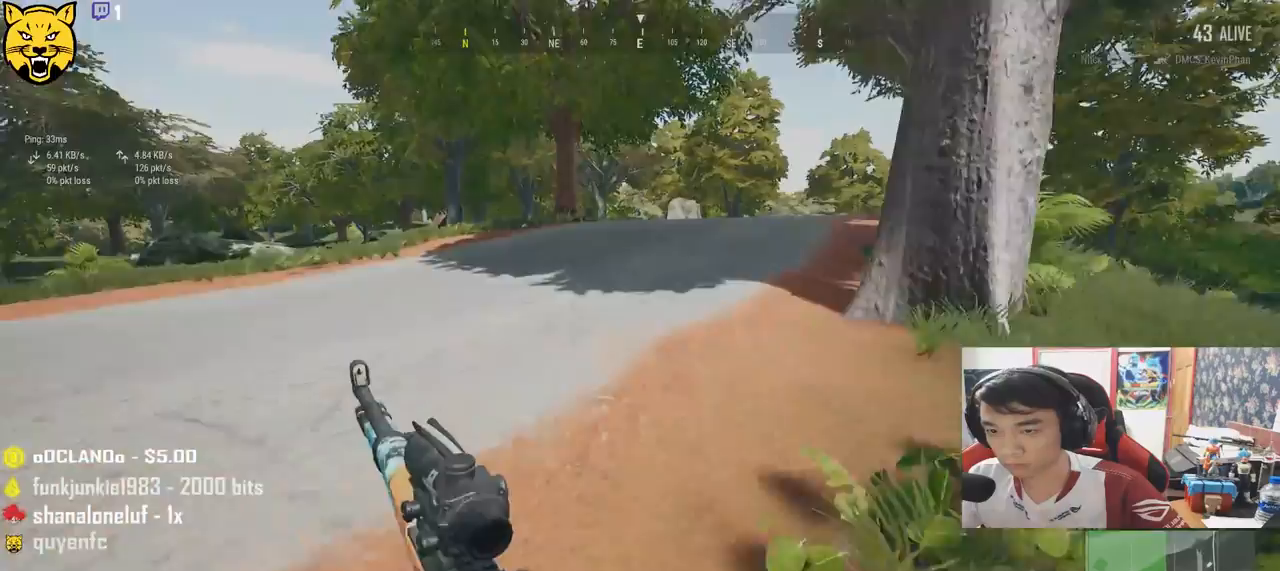
{"keys": ["shift", "w"], "mouse": [], "events": []}
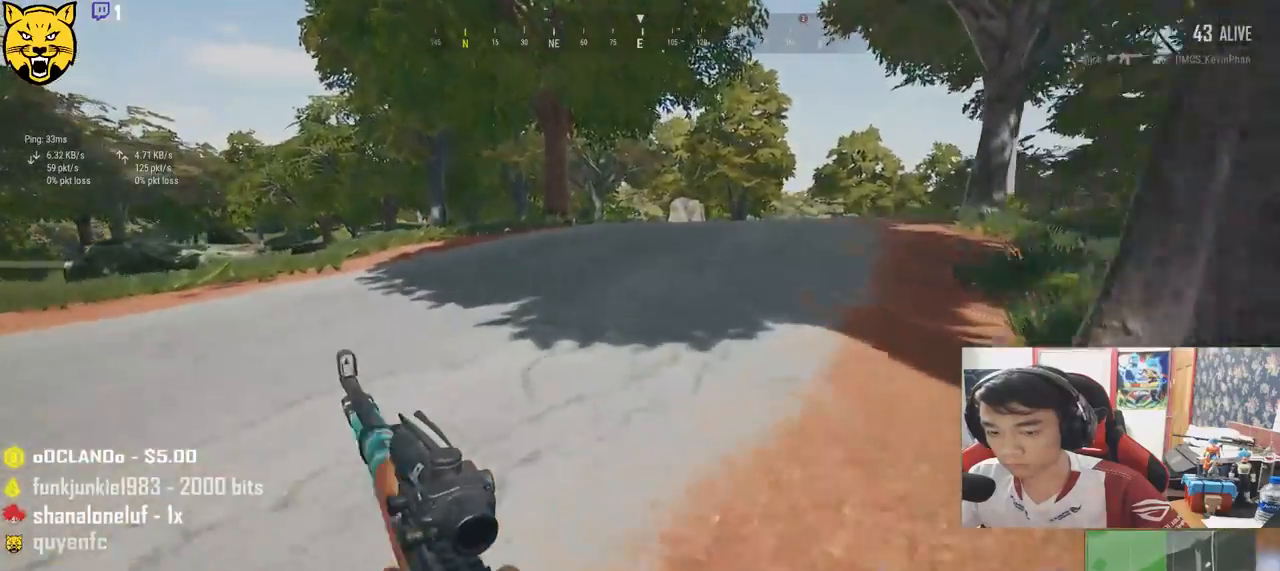
{"keys": ["shift", "w"], "mouse": [], "events": []}
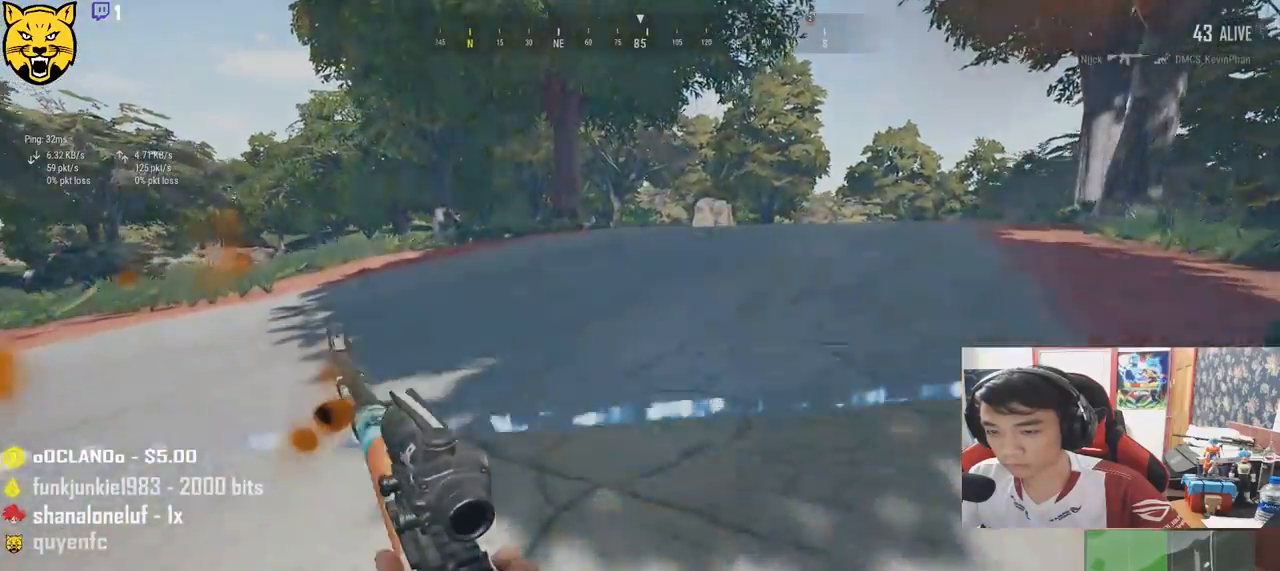
{"keys": ["d", "shift", "w"], "mouse": [], "events": [[267, "d", "down"]]}
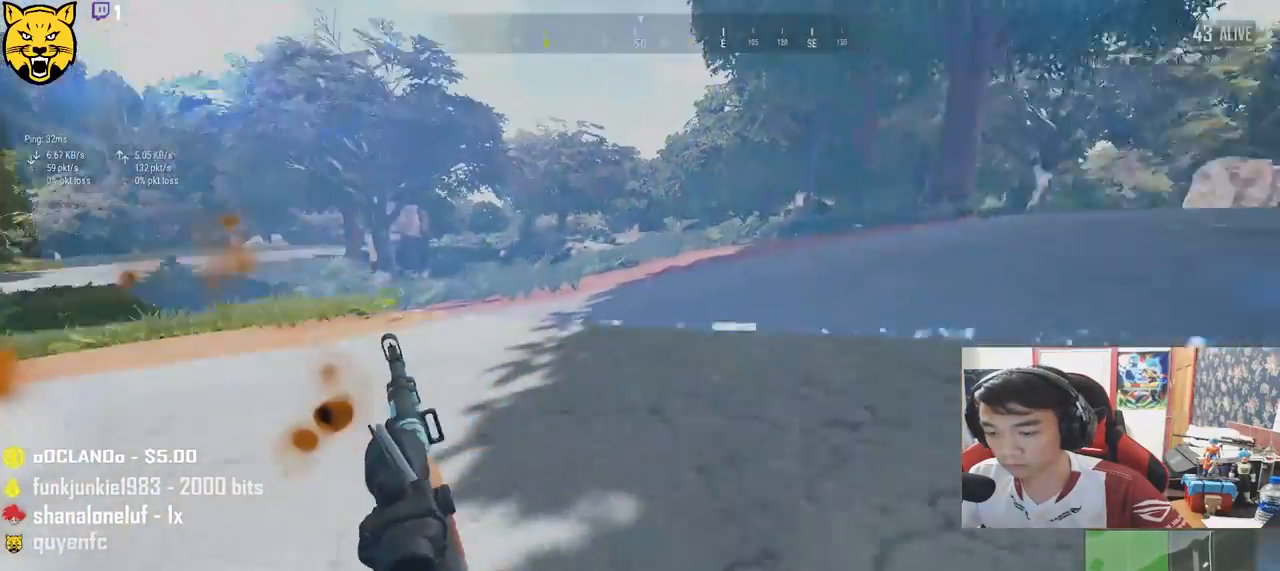
{"keys": ["d", "shift", "w"], "mouse": [], "events": []}
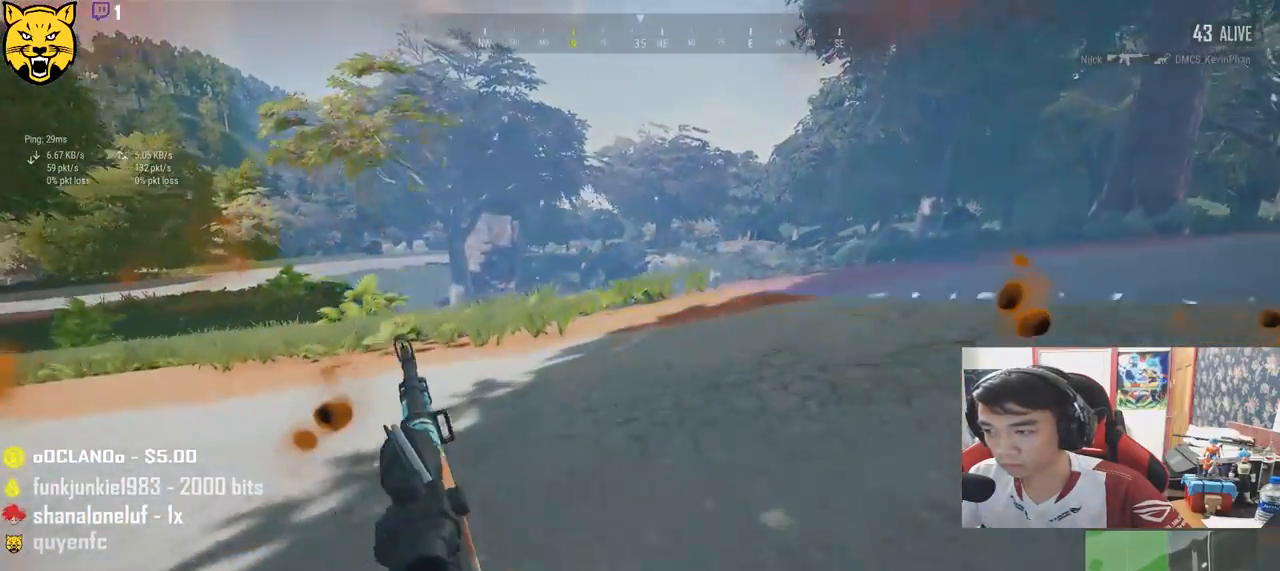
{"keys": ["d", "shift", "w"], "mouse": [], "events": []}
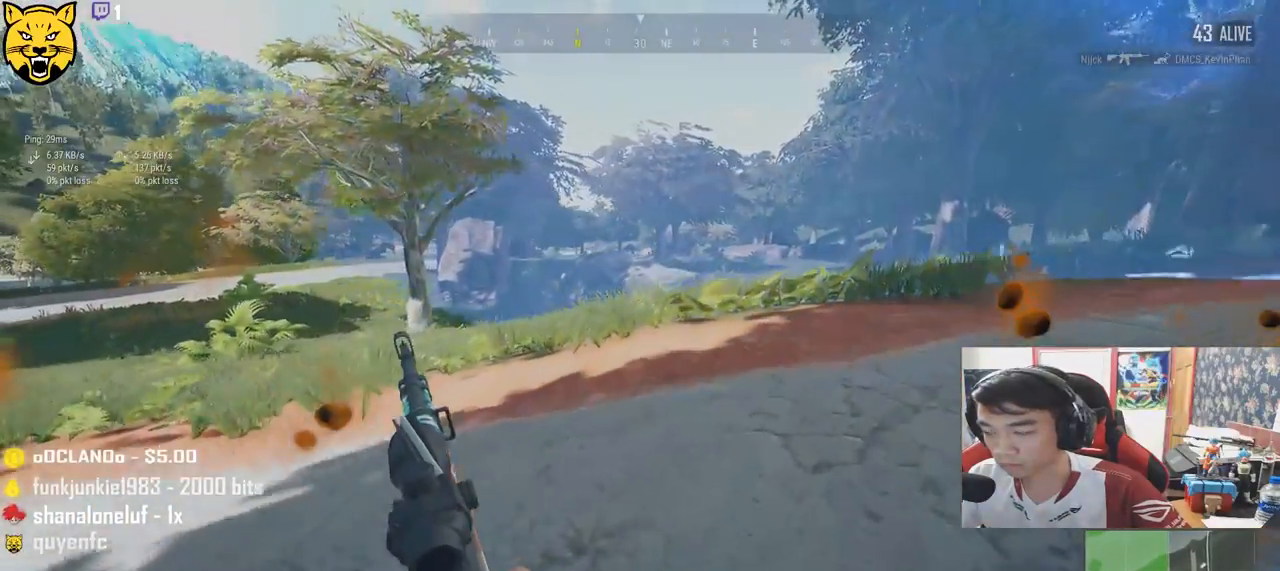
{"keys": ["d", "shift", "w"], "mouse": [], "events": []}
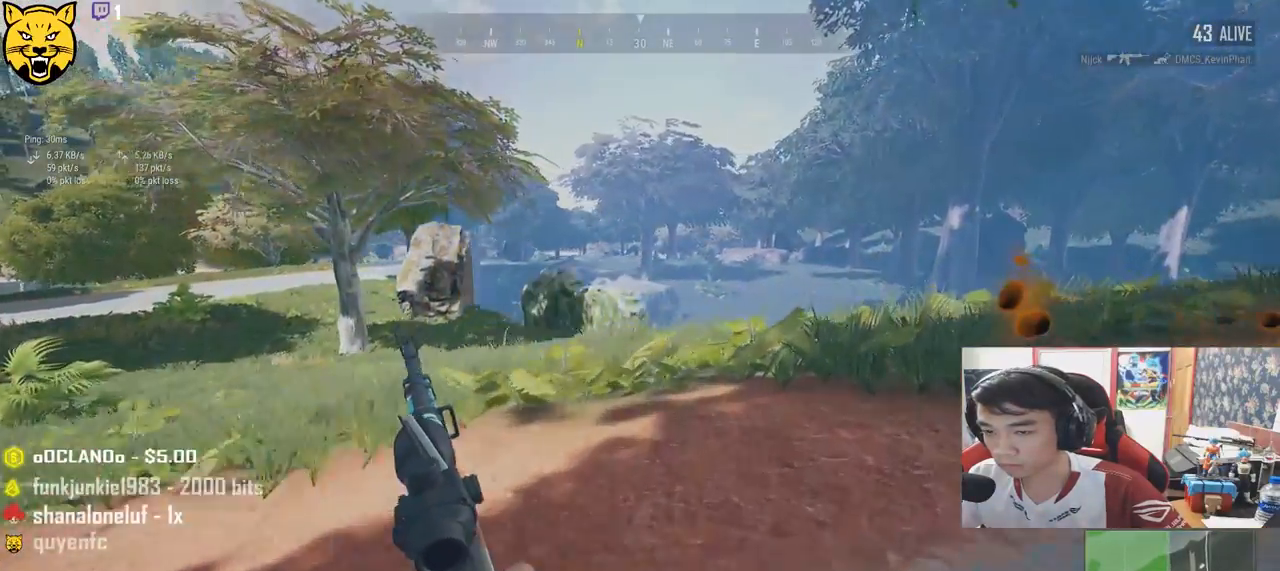
{"keys": ["d", "shift", "w"], "mouse": [], "events": []}
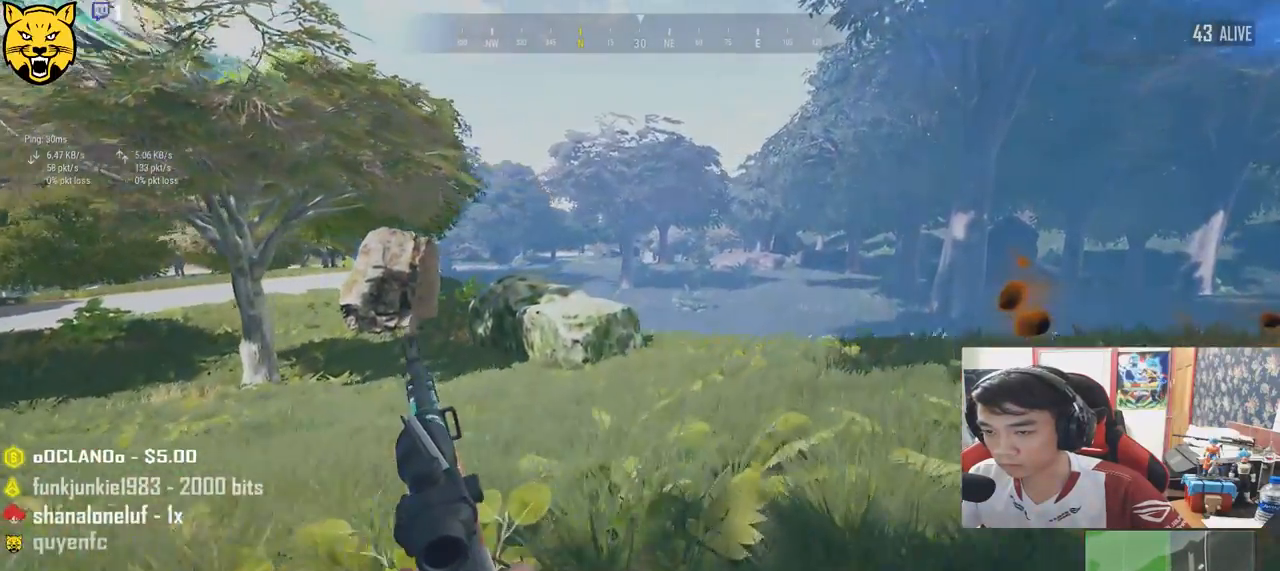
{"keys": ["shift", "w"], "mouse": [], "events": [[250, "d", "up"]]}
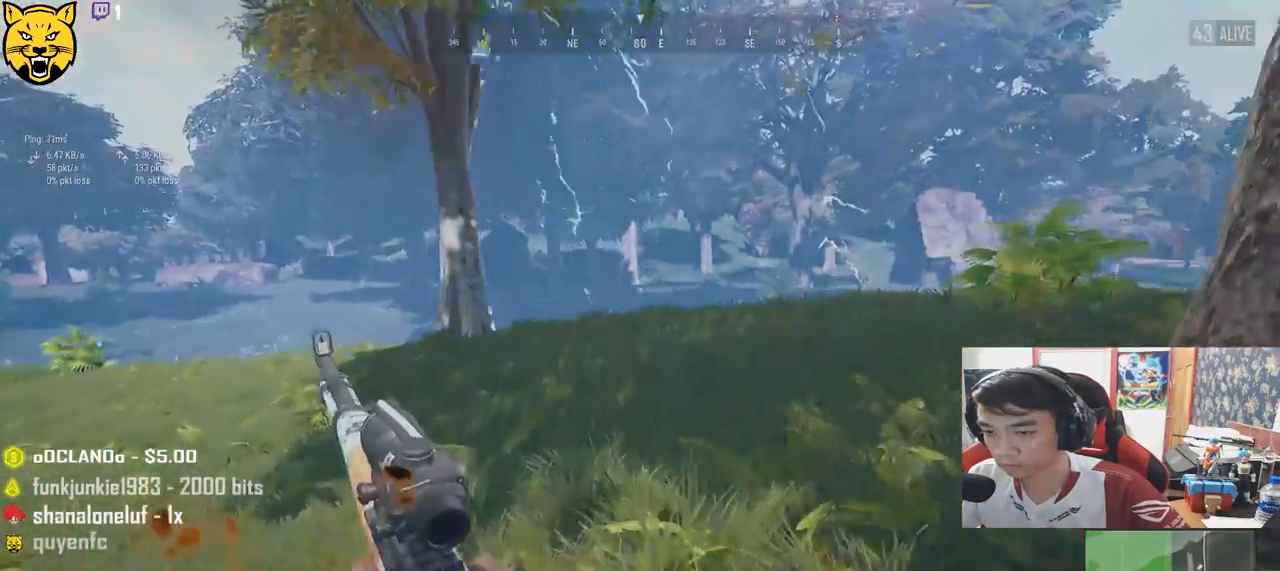
{"keys": ["shift", "w"], "mouse": [], "events": []}
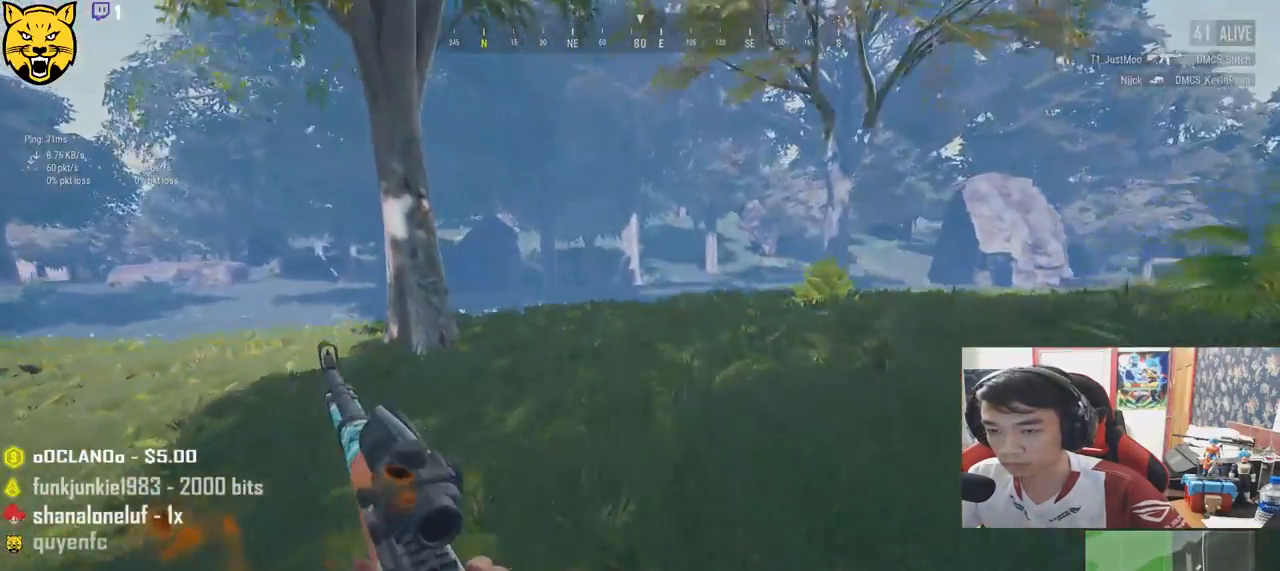
{"keys": ["shift", "w"], "mouse": [], "events": []}
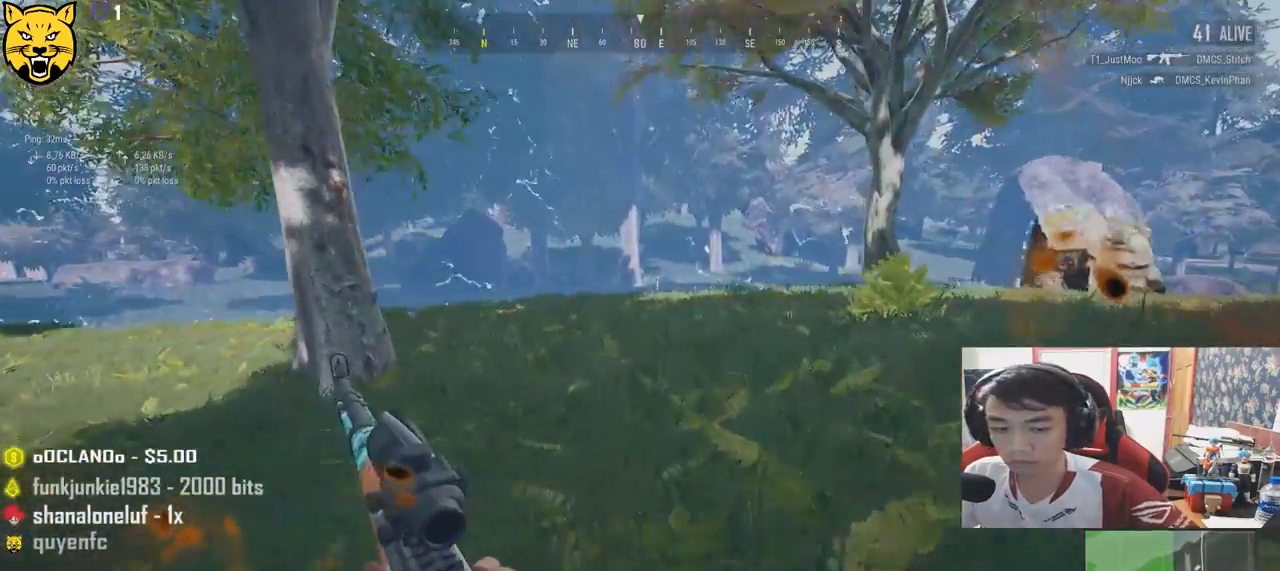
{"keys": ["shift", "w"], "mouse": [], "events": []}
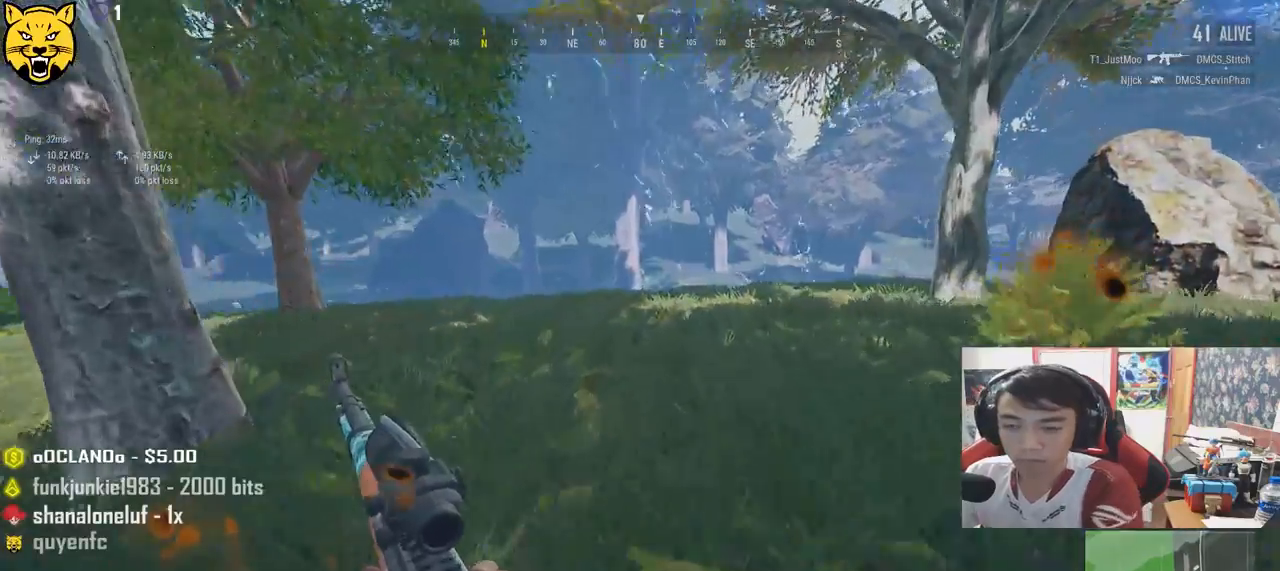
{"keys": ["shift", "w"], "mouse": [], "events": []}
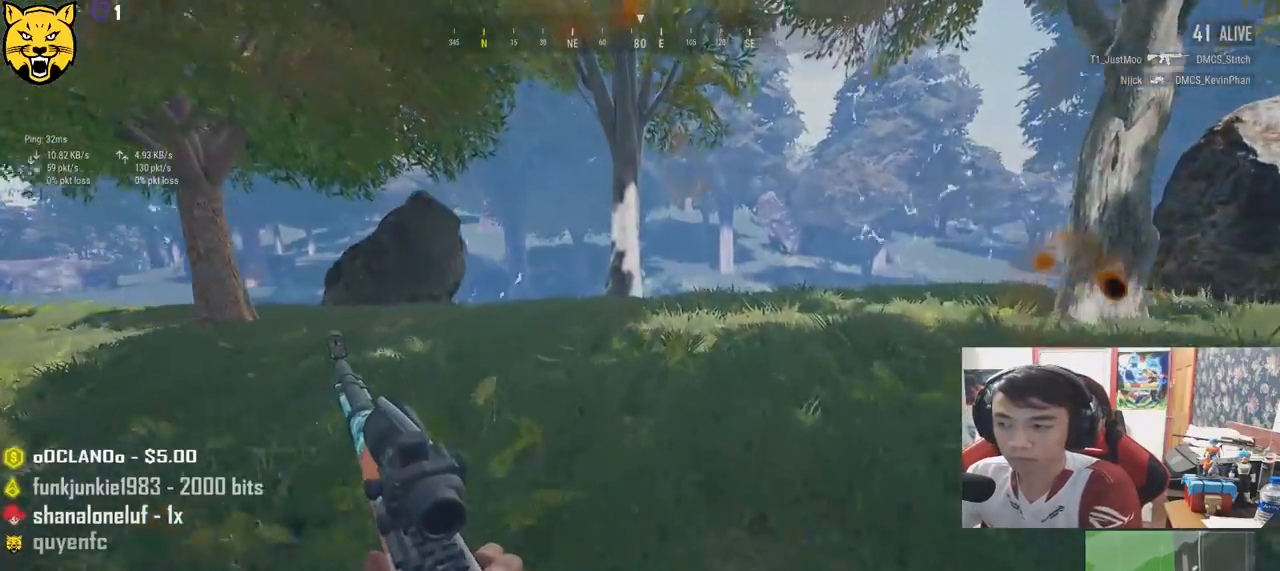
{"keys": ["shift", "w"], "mouse": [], "events": []}
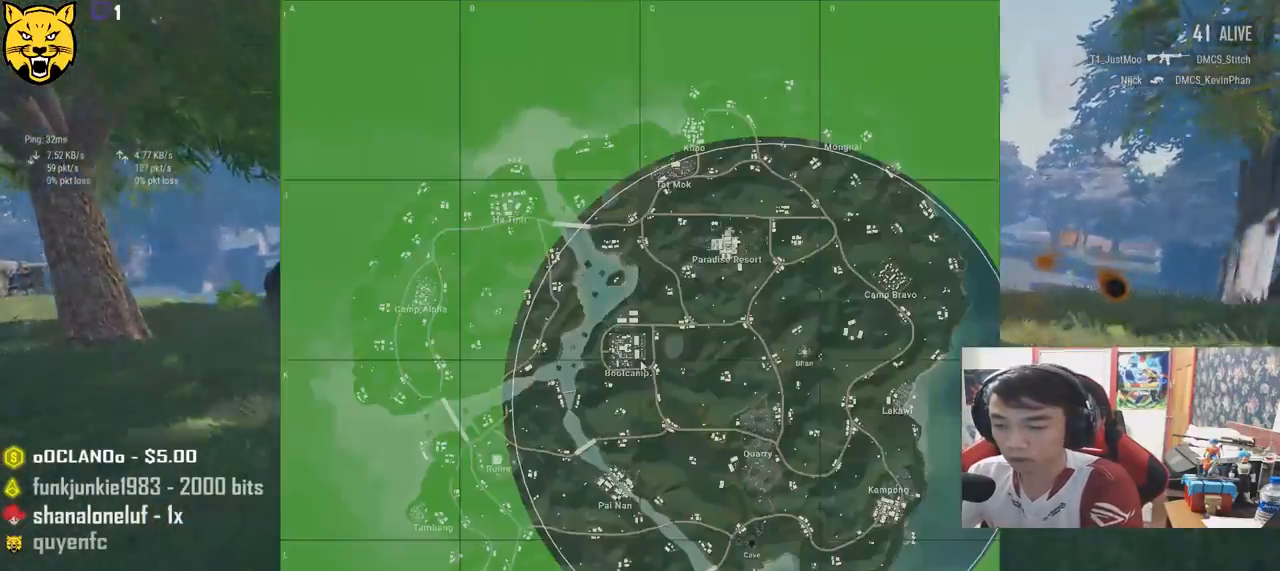
{"keys": ["d", "shift", "w"], "mouse": [], "events": [[250, "d", "down"]]}
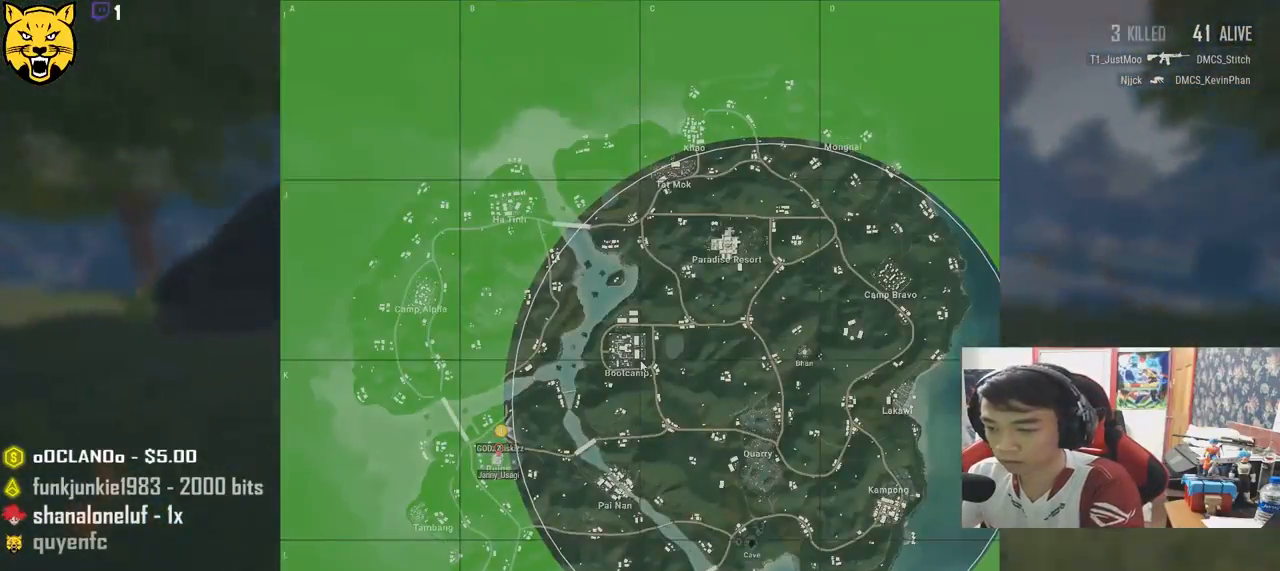
{"keys": ["shift", "w"], "mouse": [], "events": [[483, "d", "up"]]}
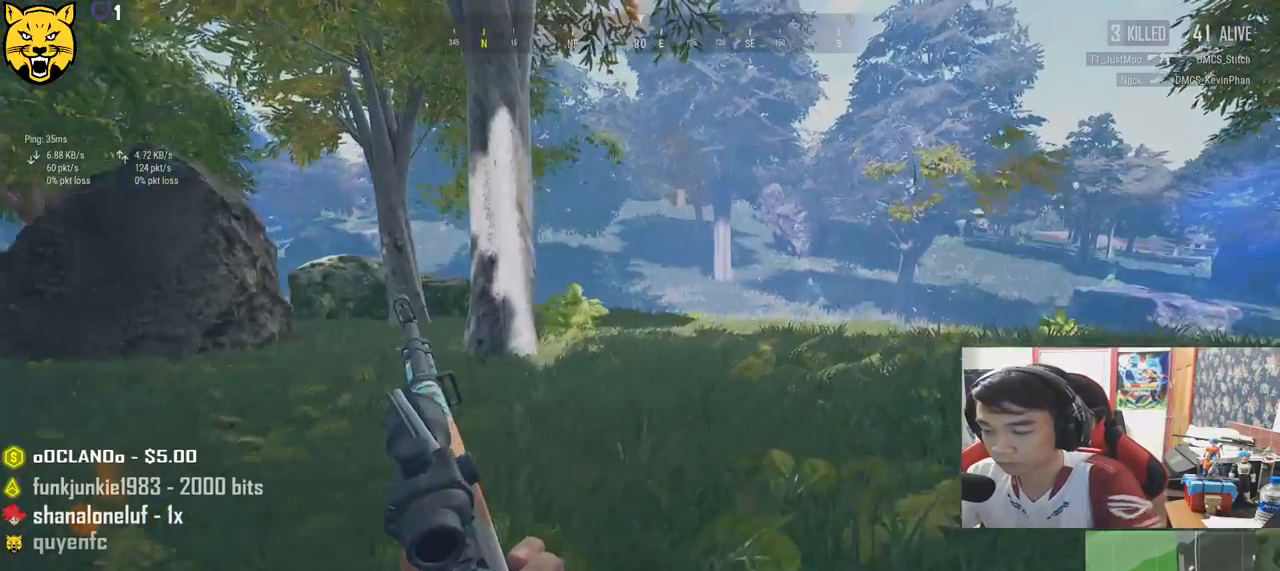
{"keys": ["shift", "w"], "mouse": [], "events": []}
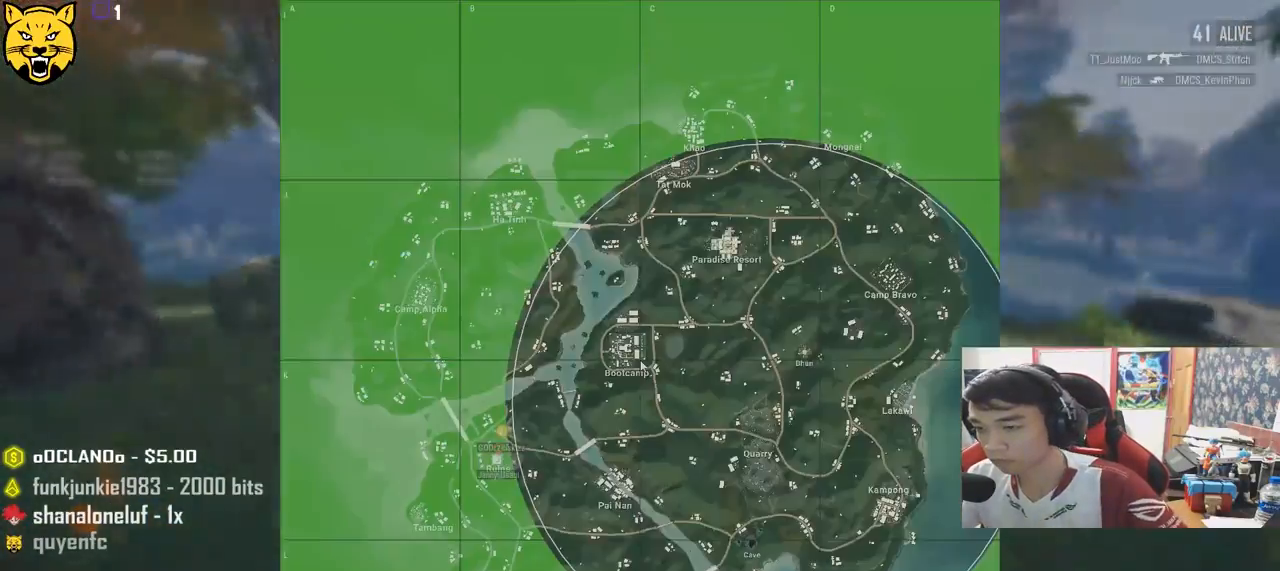
{"keys": ["shift", "w"], "mouse": [], "events": []}